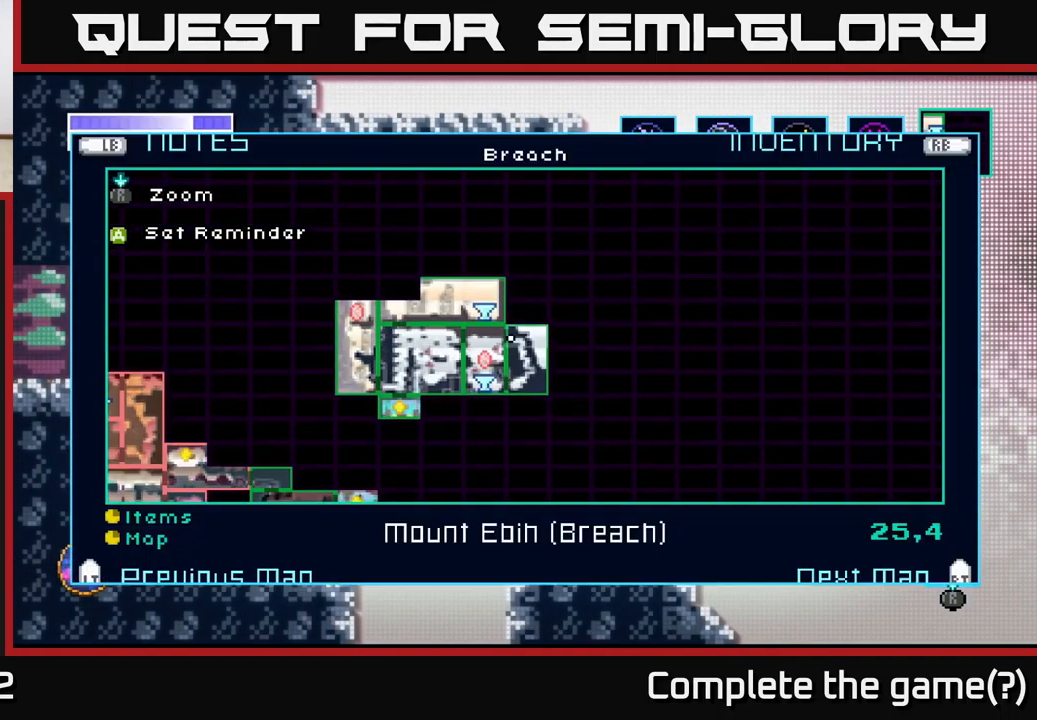
Gameplay with a controller (Xbox layout); each line is a JSON object with the inputs held at the frame after it. "events" lists button and stick changes between this image and that frame as [ms after this image, input, new state], when the widget could be followed in between.
{"buttons": [], "left_stick": "center", "right_stick": "center", "events": []}
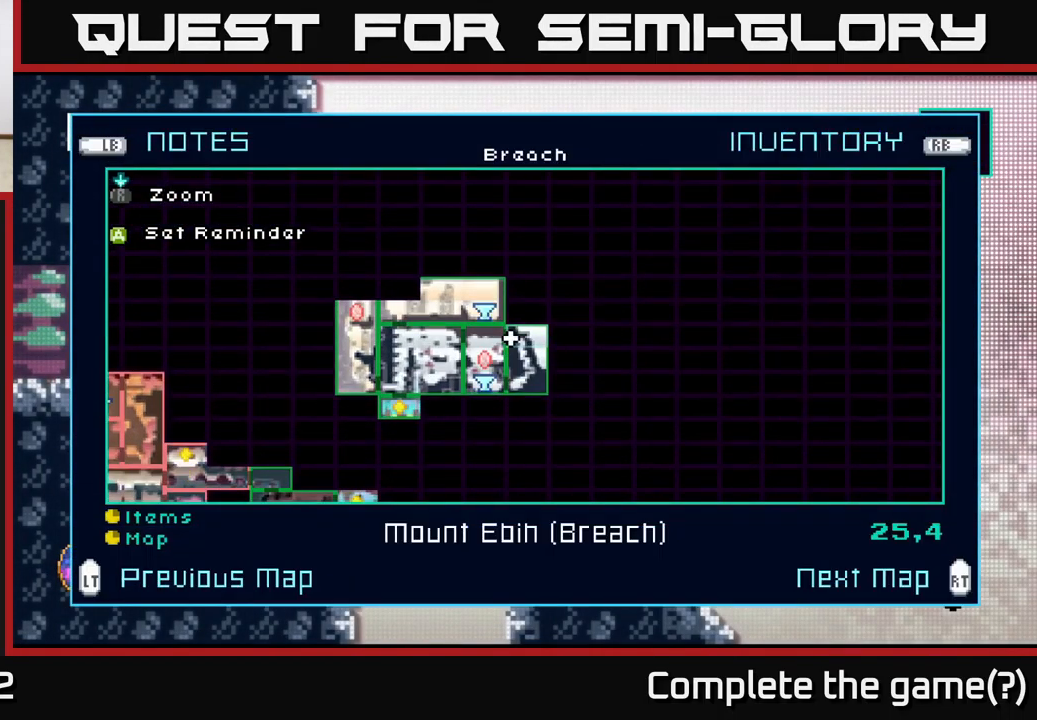
{"buttons": [], "left_stick": "center", "right_stick": "center", "events": []}
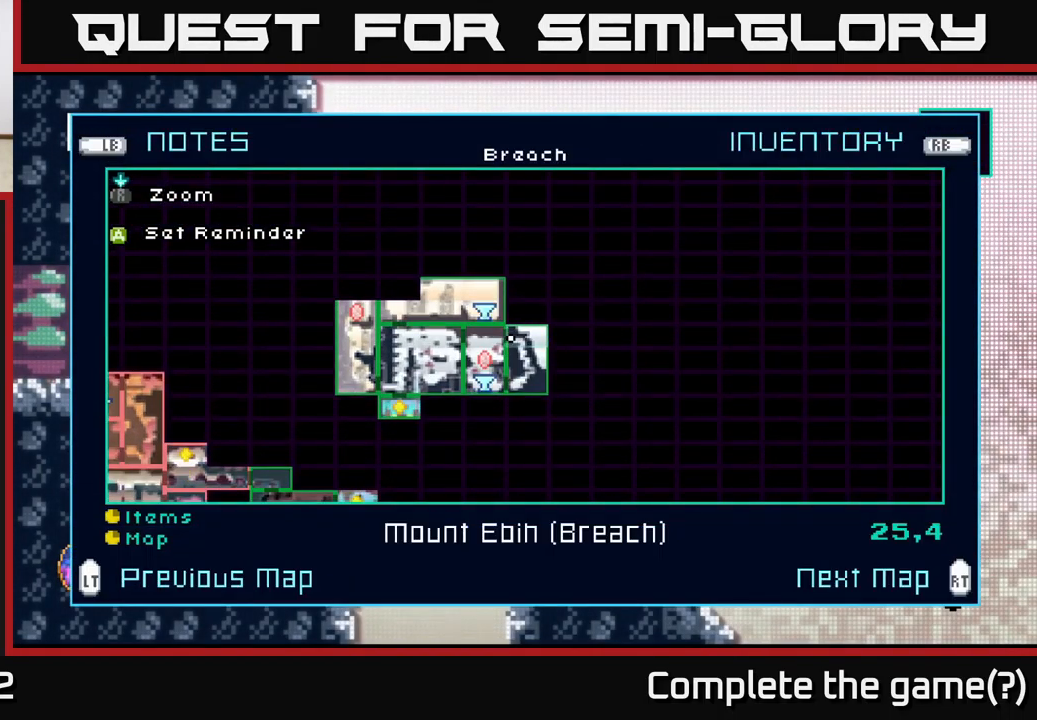
{"buttons": [], "left_stick": "center", "right_stick": "center", "events": []}
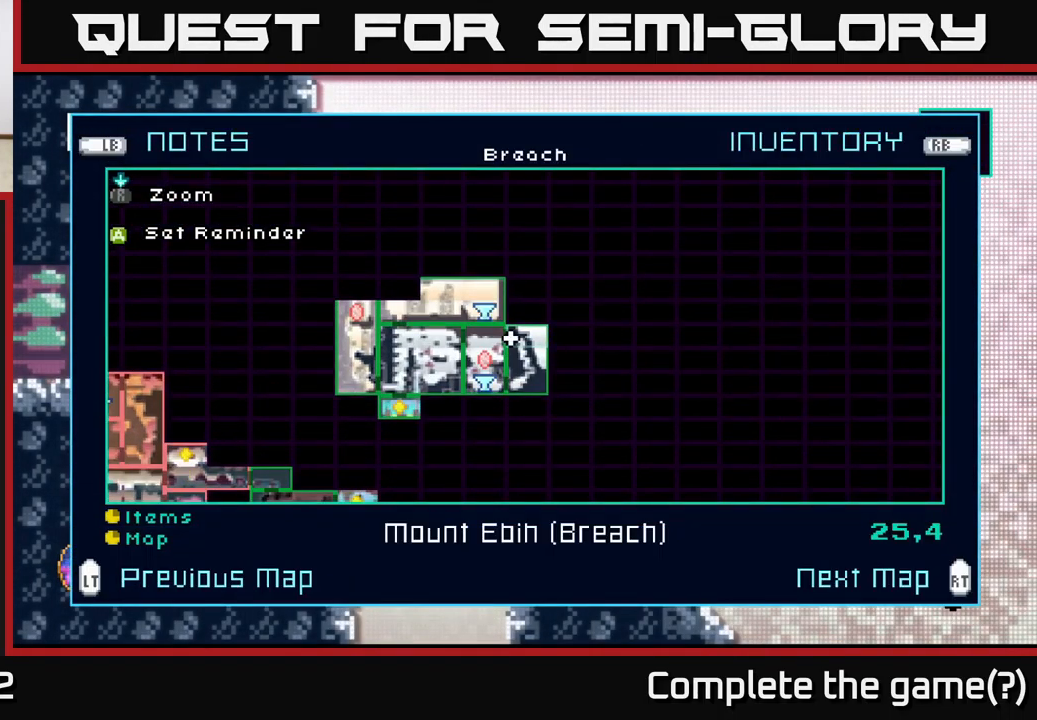
{"buttons": [], "left_stick": "center", "right_stick": "center", "events": []}
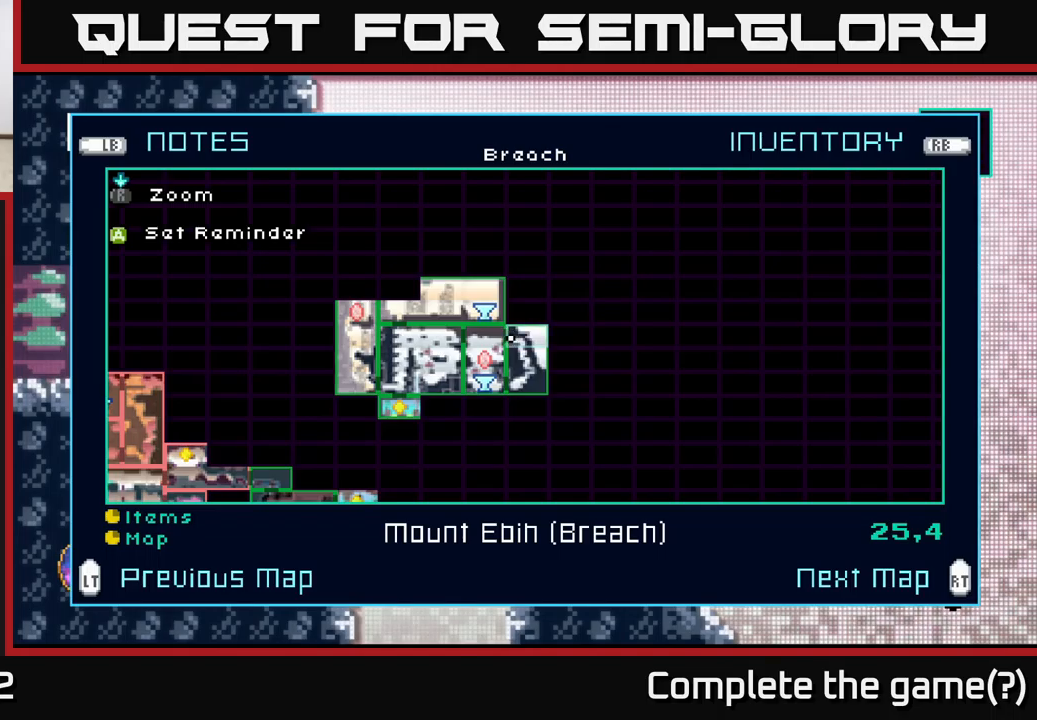
{"buttons": [], "left_stick": "center", "right_stick": "center", "events": []}
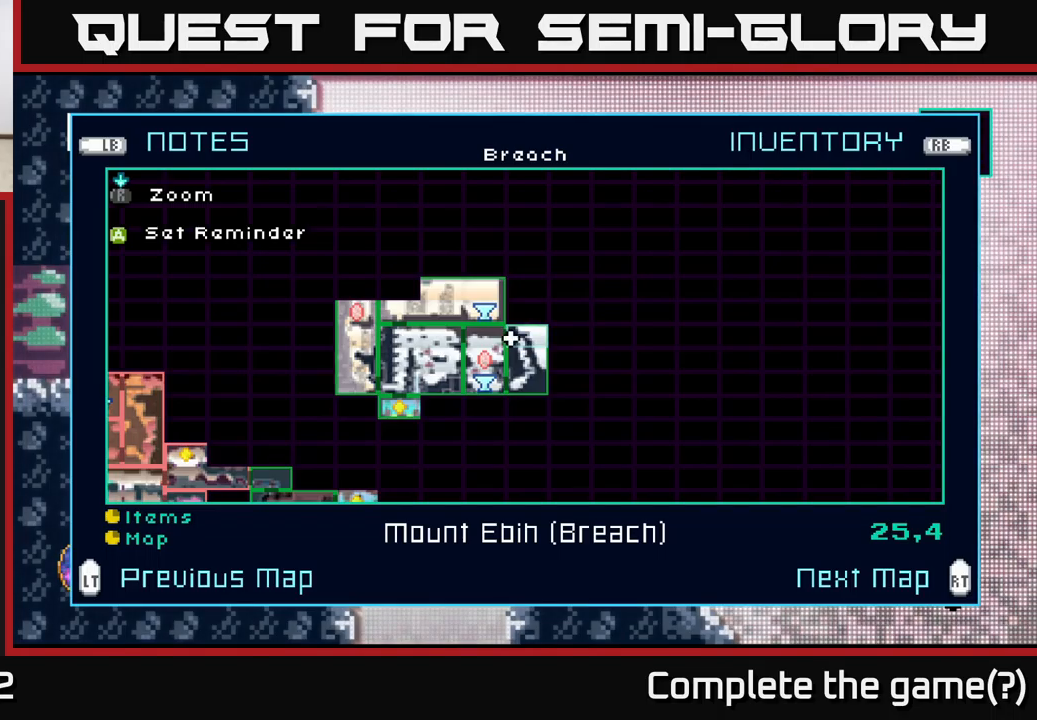
{"buttons": [], "left_stick": "center", "right_stick": "center", "events": []}
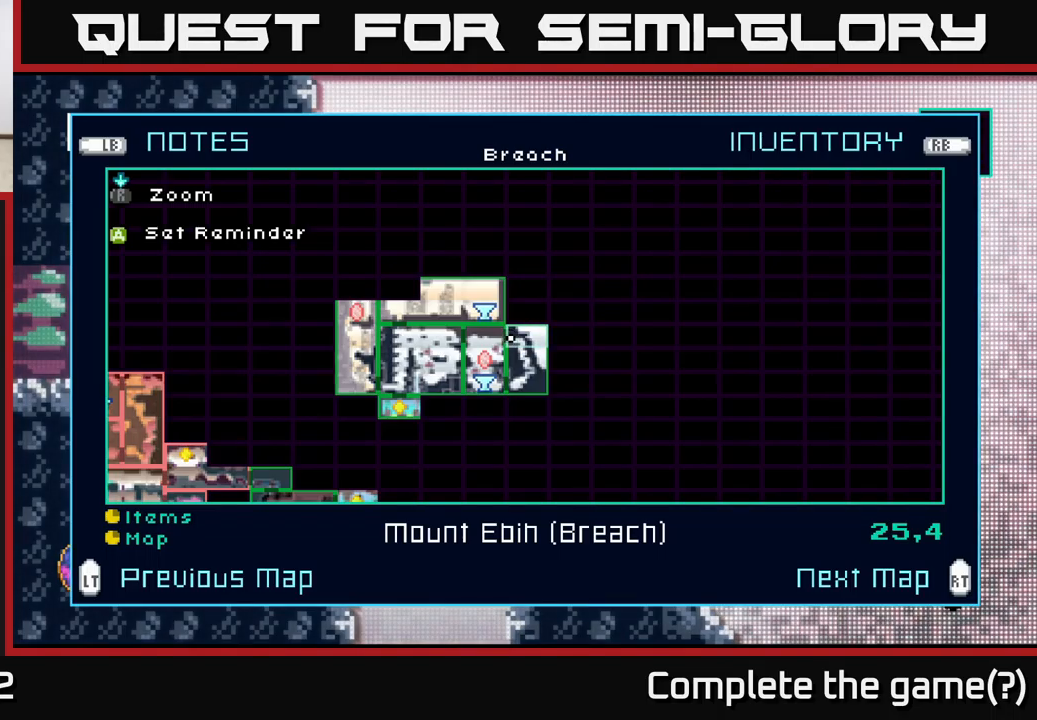
{"buttons": [], "left_stick": "center", "right_stick": "center", "events": []}
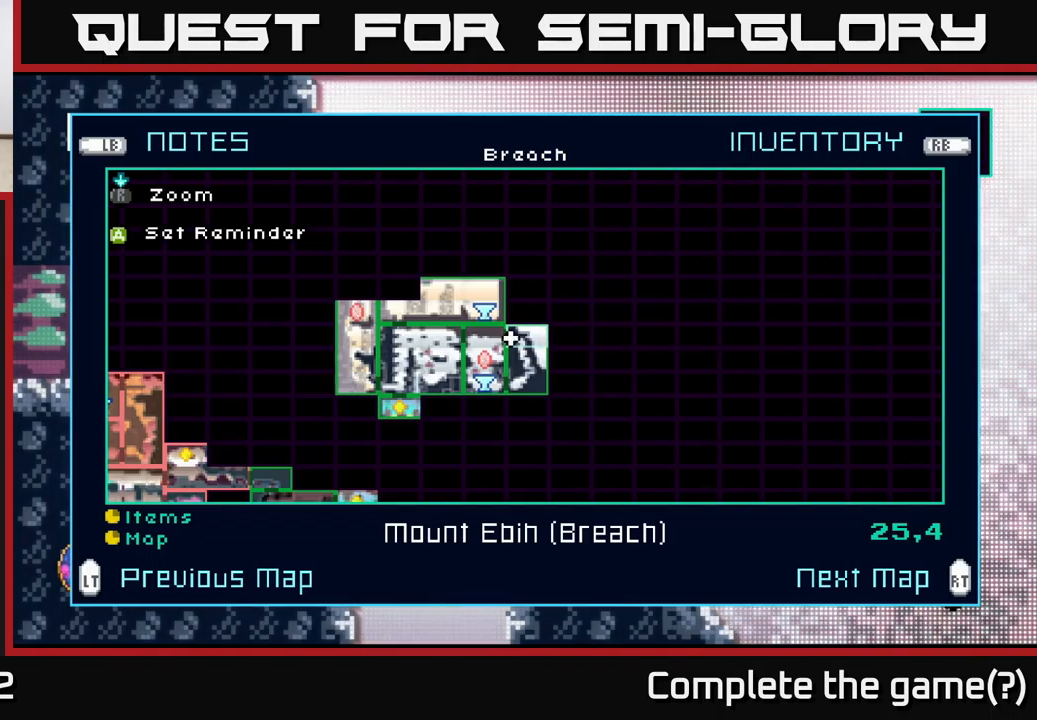
{"buttons": [], "left_stick": "left", "right_stick": "center", "events": [[250, "SELECT", "down"], [334, "SELECT", "up"], [334, "left_stick", "left"]]}
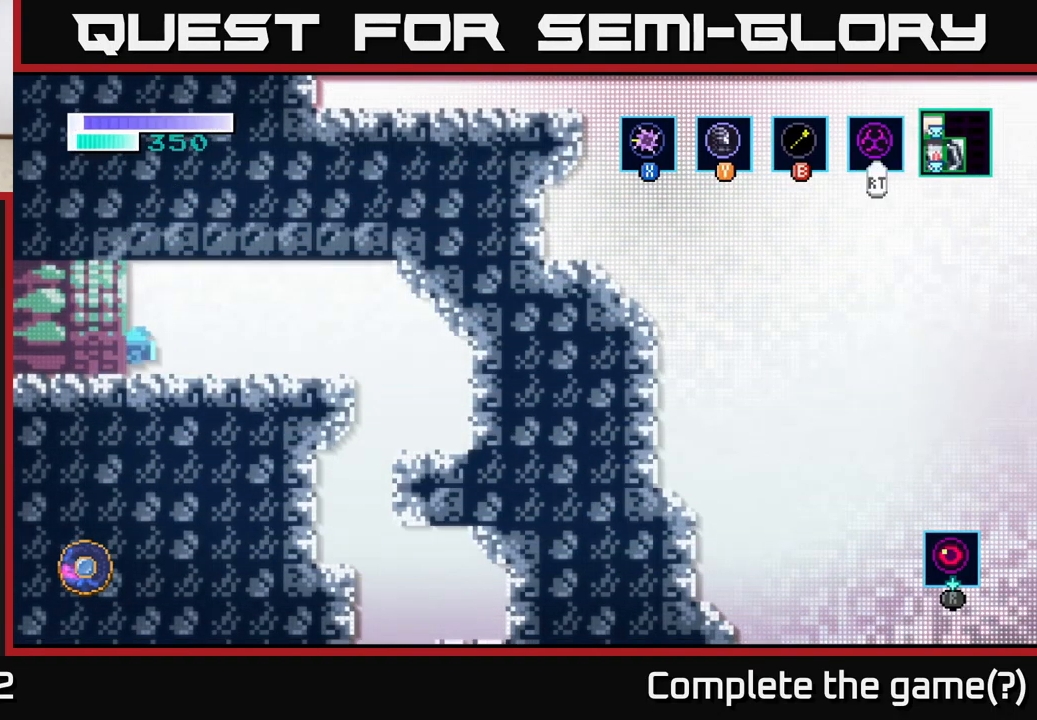
{"buttons": [], "left_stick": "left", "right_stick": "center", "events": []}
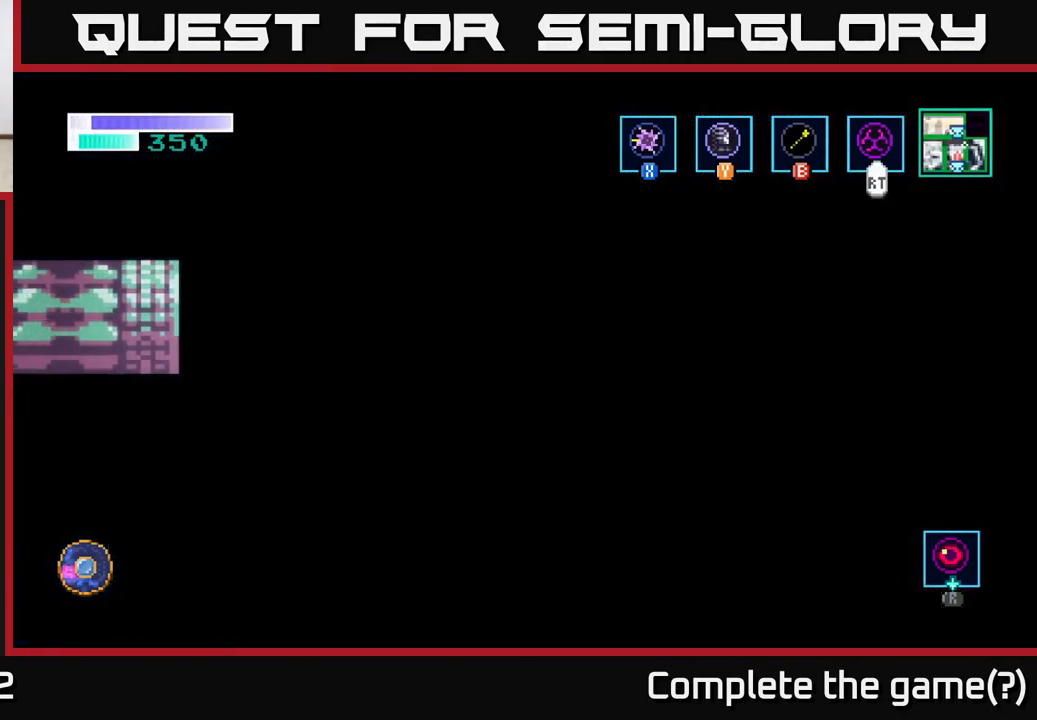
{"buttons": [], "left_stick": "left", "right_stick": "center", "events": [[50, "left_stick", "center"], [200, "left_stick", "left"]]}
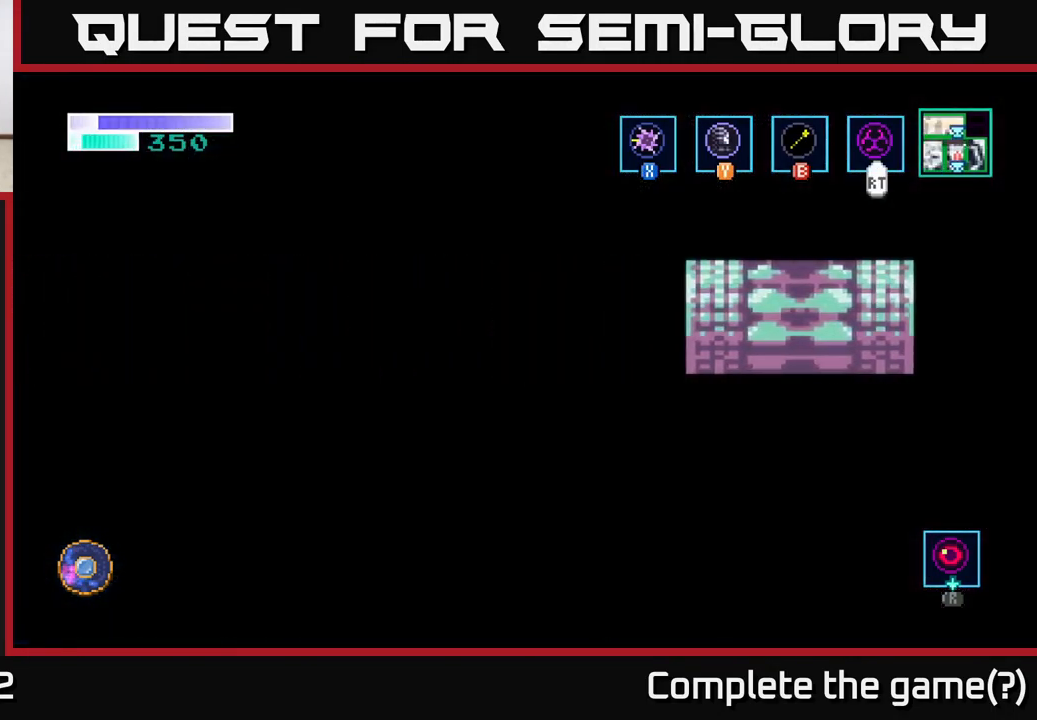
{"buttons": [], "left_stick": "left", "right_stick": "center", "events": []}
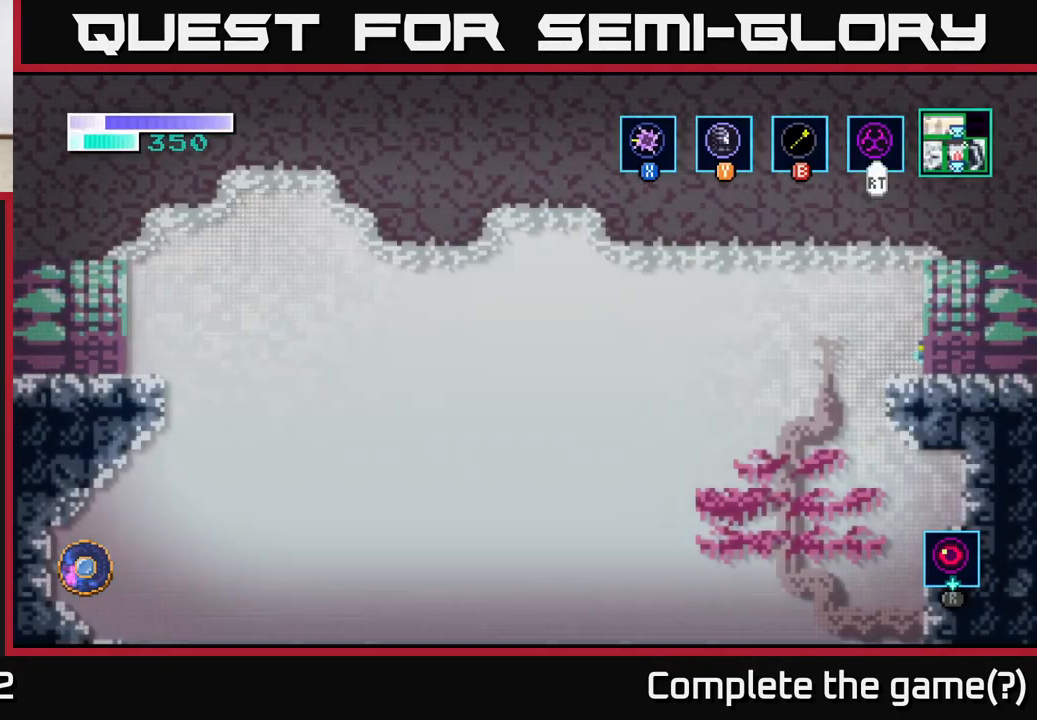
{"buttons": ["A"], "left_stick": "left", "right_stick": "center", "events": [[367, "A", "down"]]}
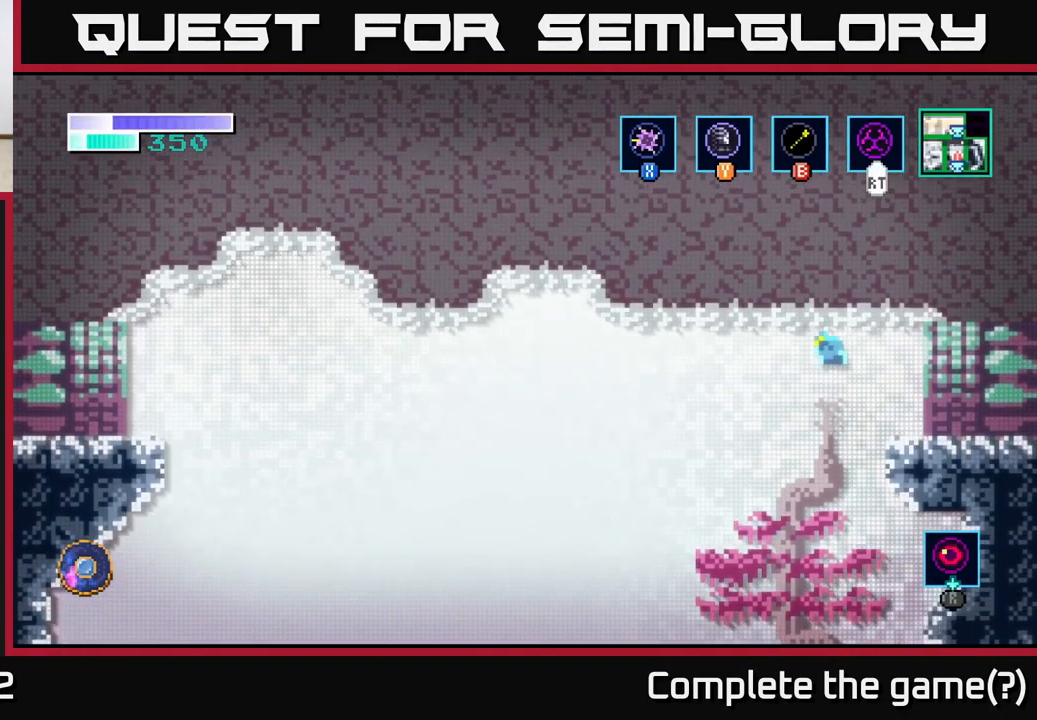
{"buttons": ["A"], "left_stick": "left", "right_stick": "center", "events": [[250, "A", "up"], [400, "A", "down"]]}
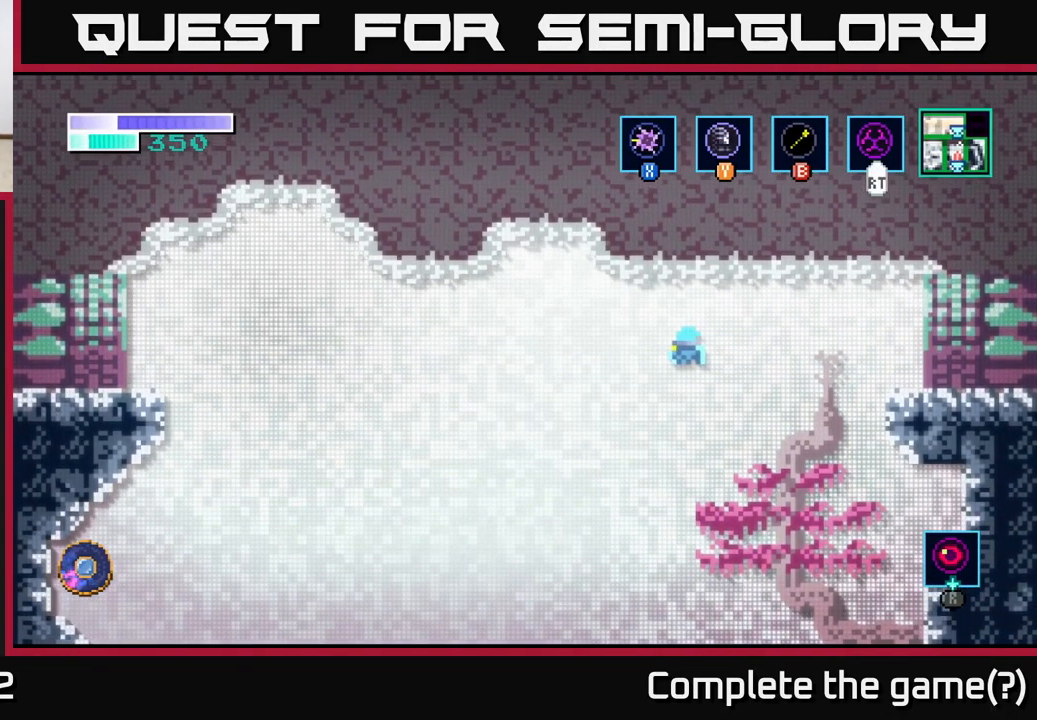
{"buttons": ["A"], "left_stick": "left", "right_stick": "center", "events": []}
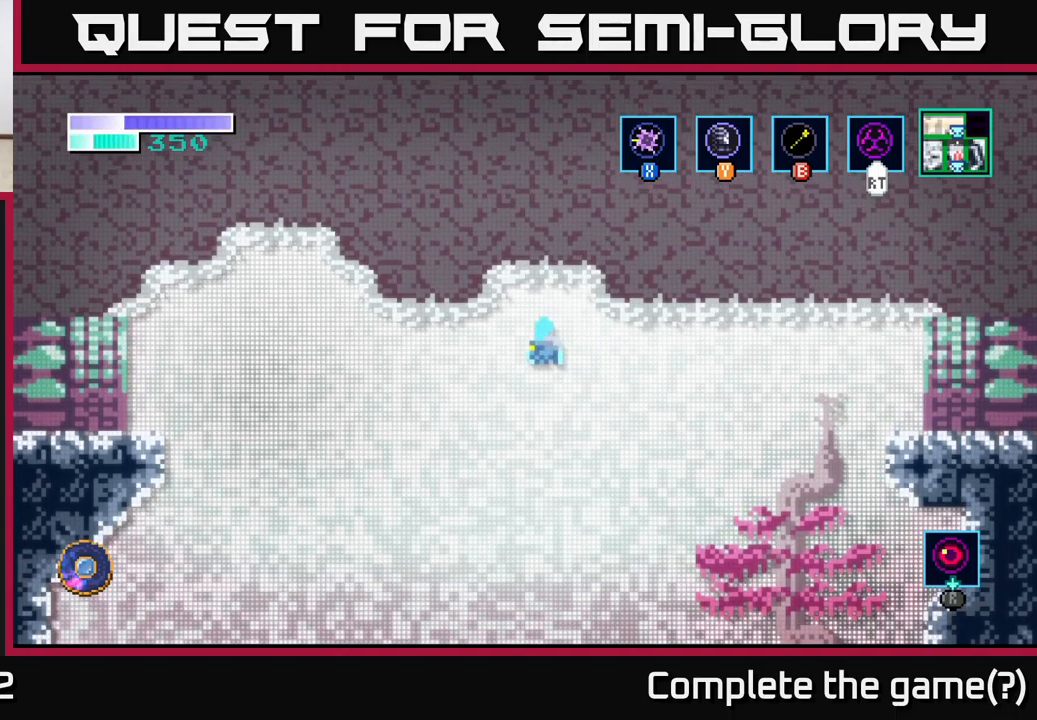
{"buttons": ["A"], "left_stick": "left", "right_stick": "center", "events": []}
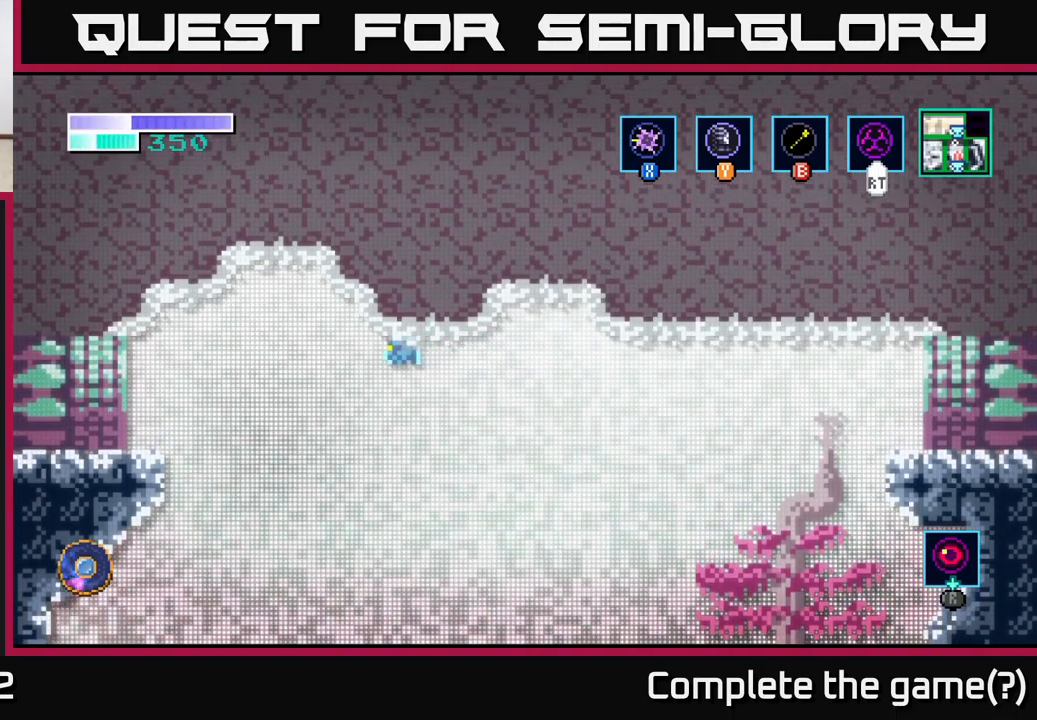
{"buttons": ["A"], "left_stick": "left", "right_stick": "center", "events": []}
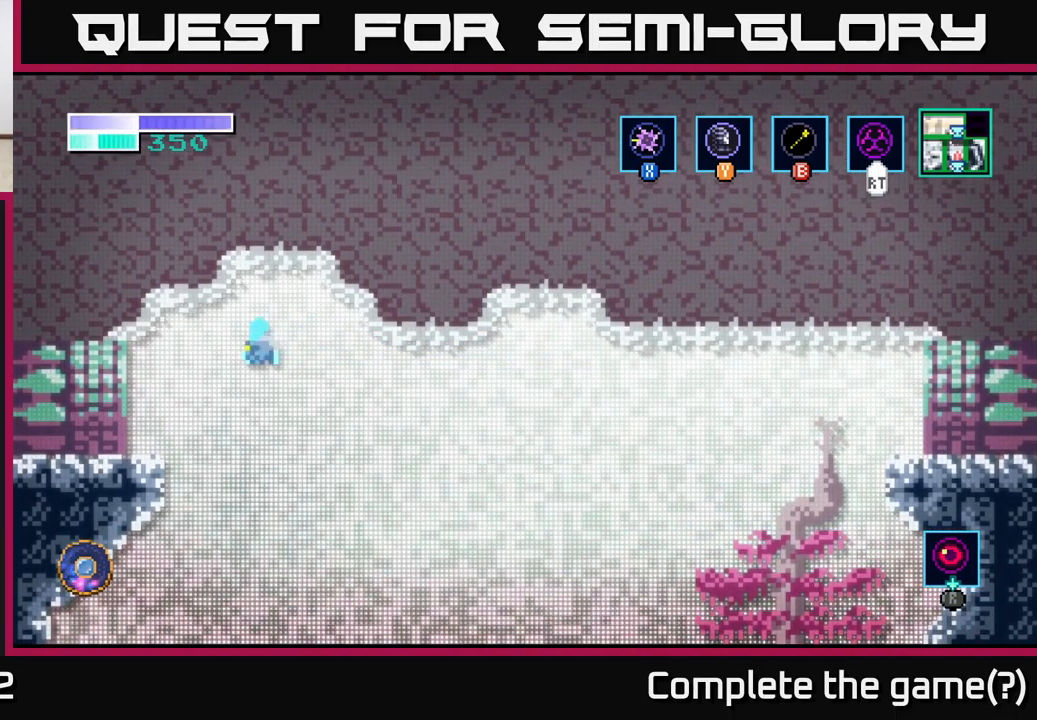
{"buttons": [], "left_stick": "left", "right_stick": "center", "events": [[133, "A", "up"]]}
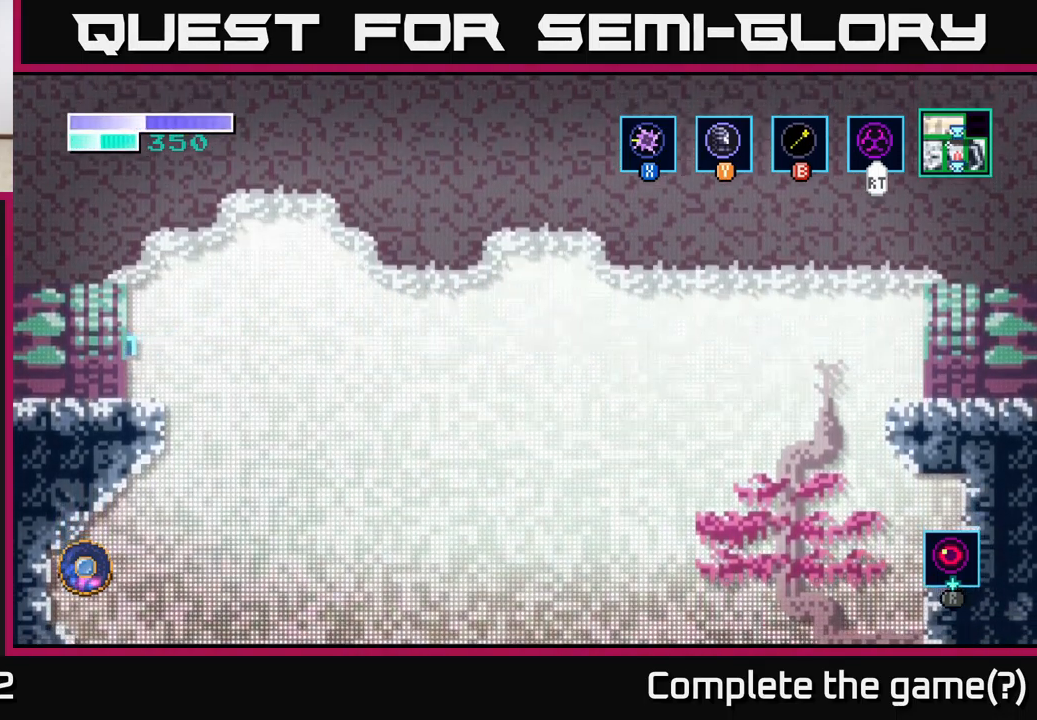
{"buttons": [], "left_stick": "left", "right_stick": "center", "events": [[283, "left_stick", "center"], [466, "left_stick", "left"]]}
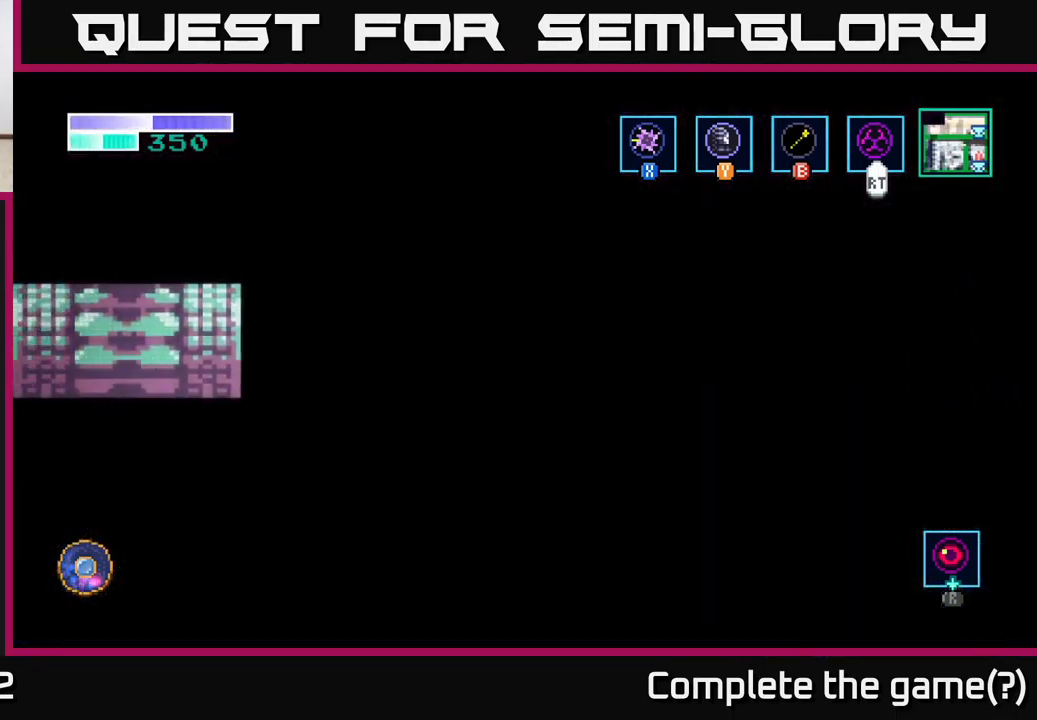
{"buttons": [], "left_stick": "left", "right_stick": "center", "events": []}
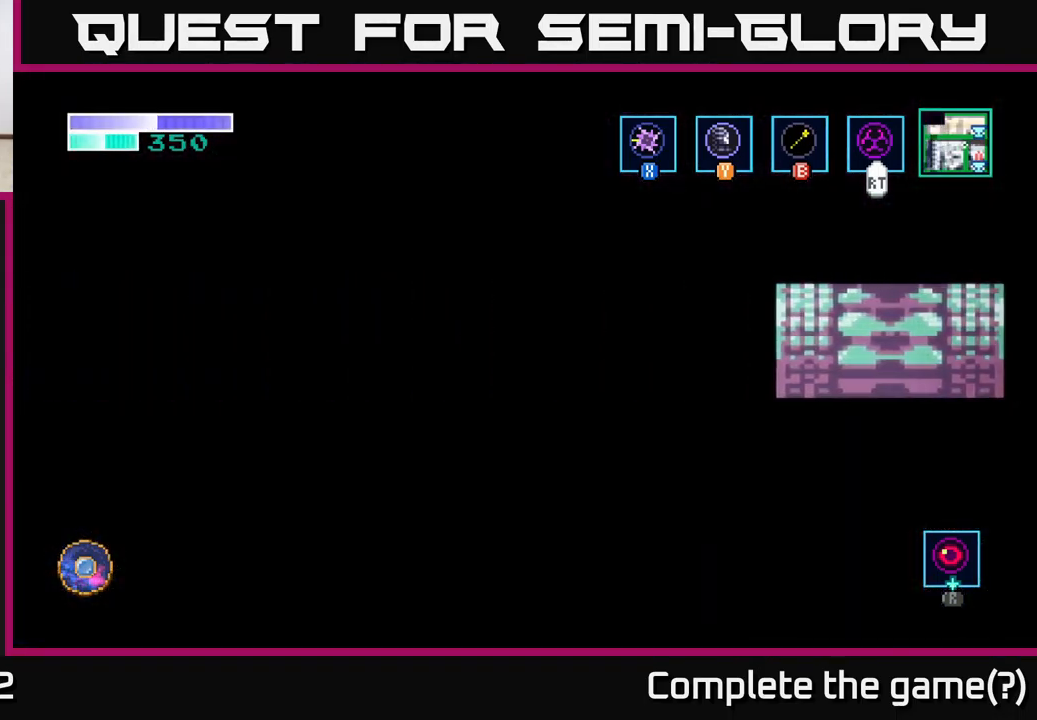
{"buttons": [], "left_stick": "left", "right_stick": "center", "events": []}
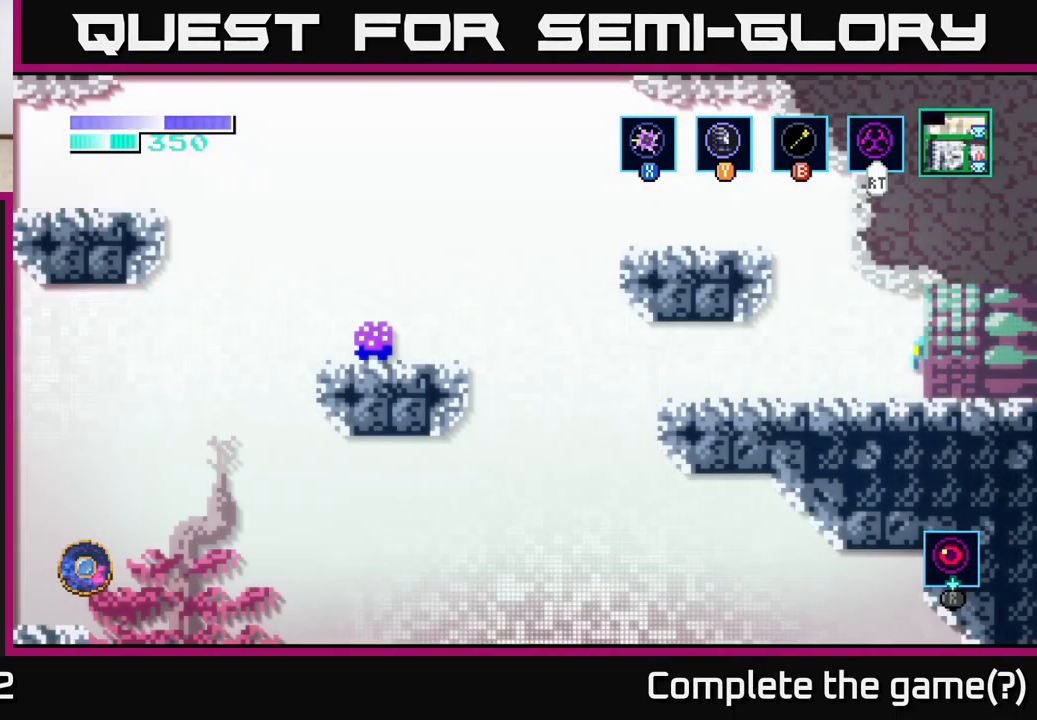
{"buttons": [], "left_stick": "left", "right_stick": "center", "events": []}
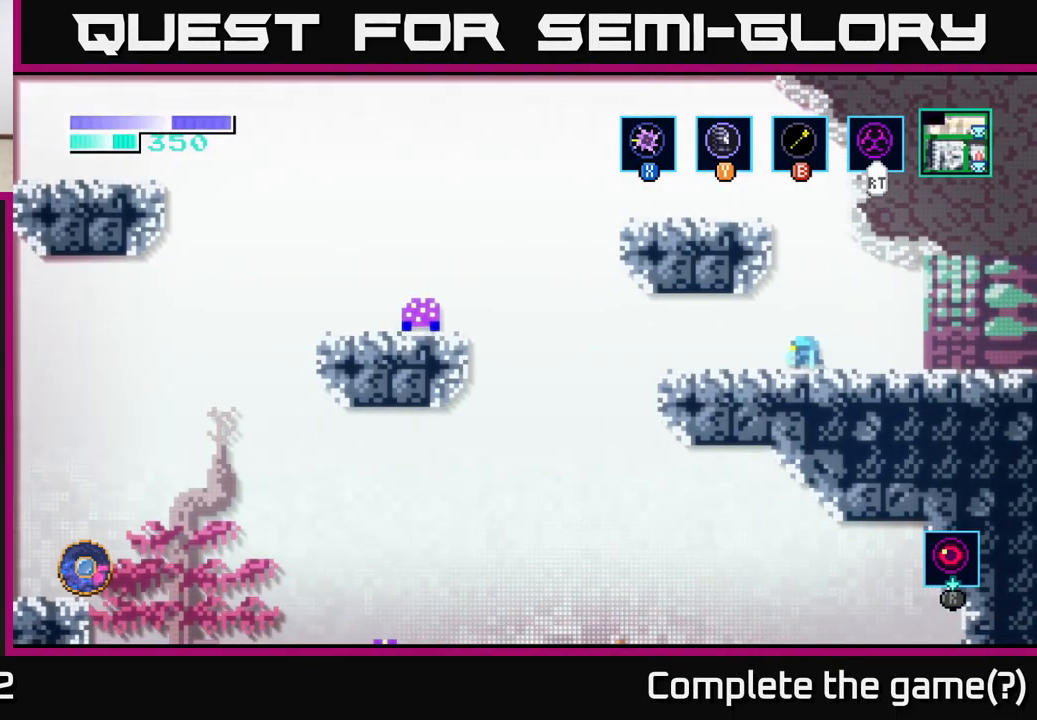
{"buttons": [], "left_stick": "center", "right_stick": "center", "events": [[150, "left_stick", "center"], [216, "SELECT", "down"], [366, "SELECT", "up"]]}
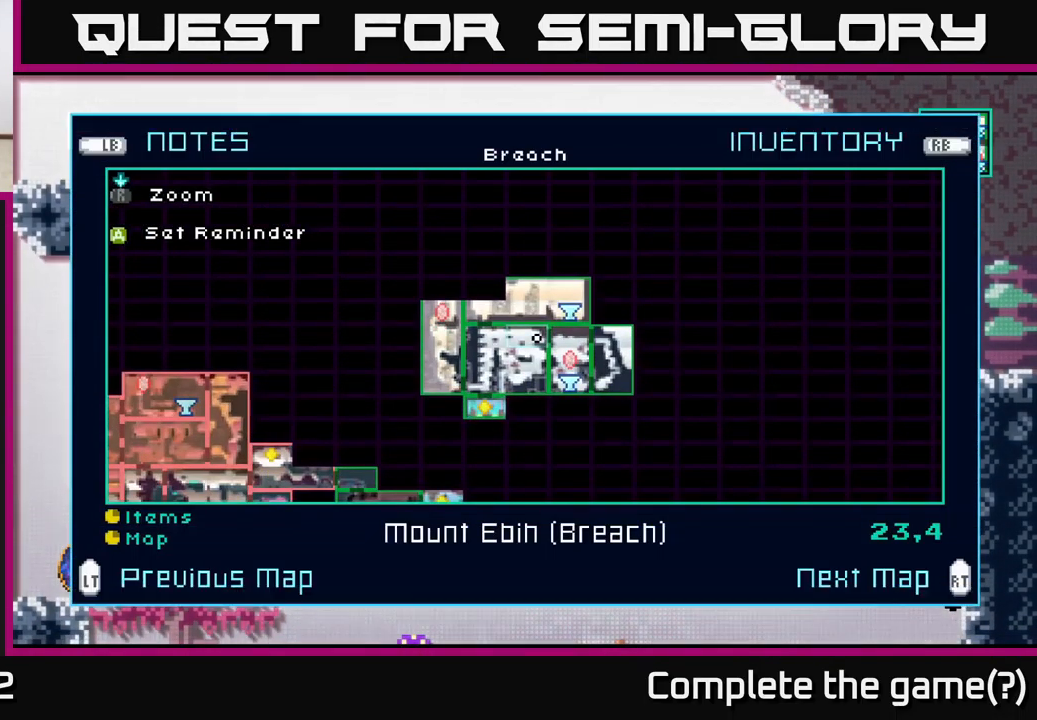
{"buttons": [], "left_stick": "center", "right_stick": "center", "events": []}
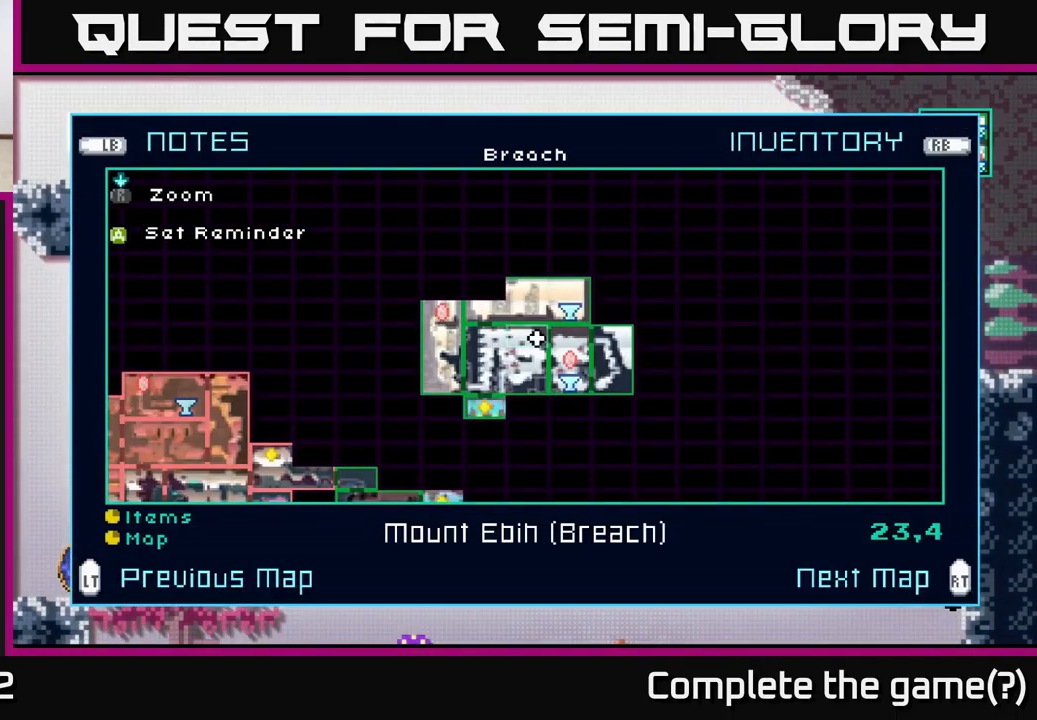
{"buttons": [], "left_stick": "left", "right_stick": "center", "events": [[316, "SELECT", "down"], [383, "SELECT", "up"], [400, "left_stick", "up-left"], [450, "left_stick", "left"]]}
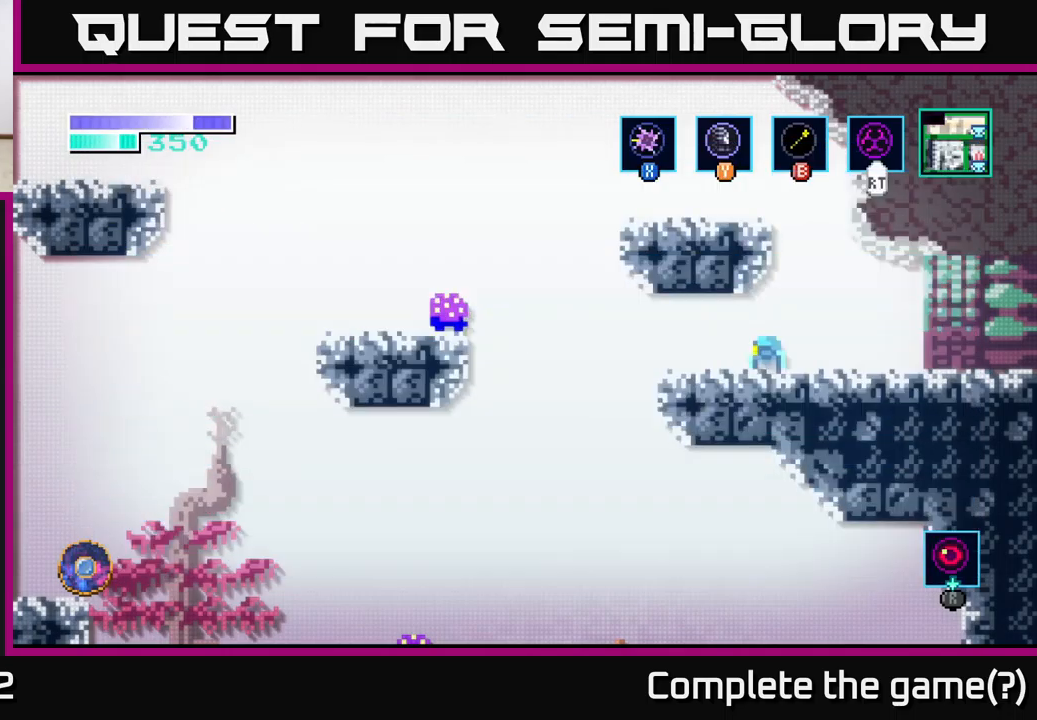
{"buttons": [], "left_stick": "left", "right_stick": "center", "events": [[83, "A", "down"], [167, "A", "up"]]}
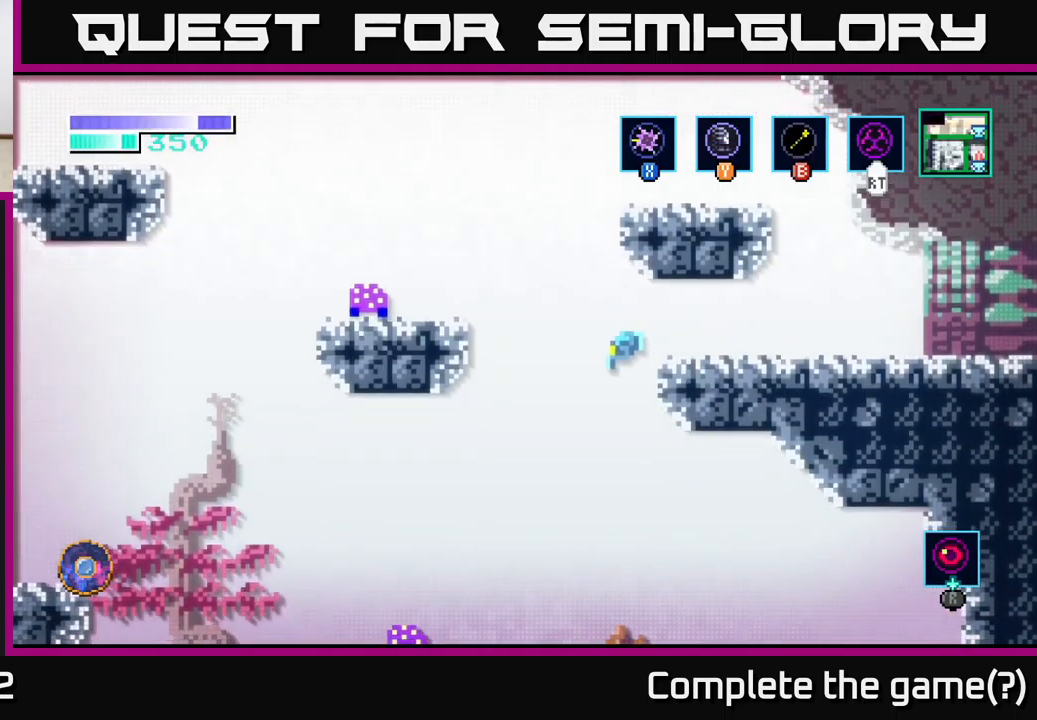
{"buttons": [], "left_stick": "left", "right_stick": "center", "events": [[300, "A", "down"], [450, "A", "up"]]}
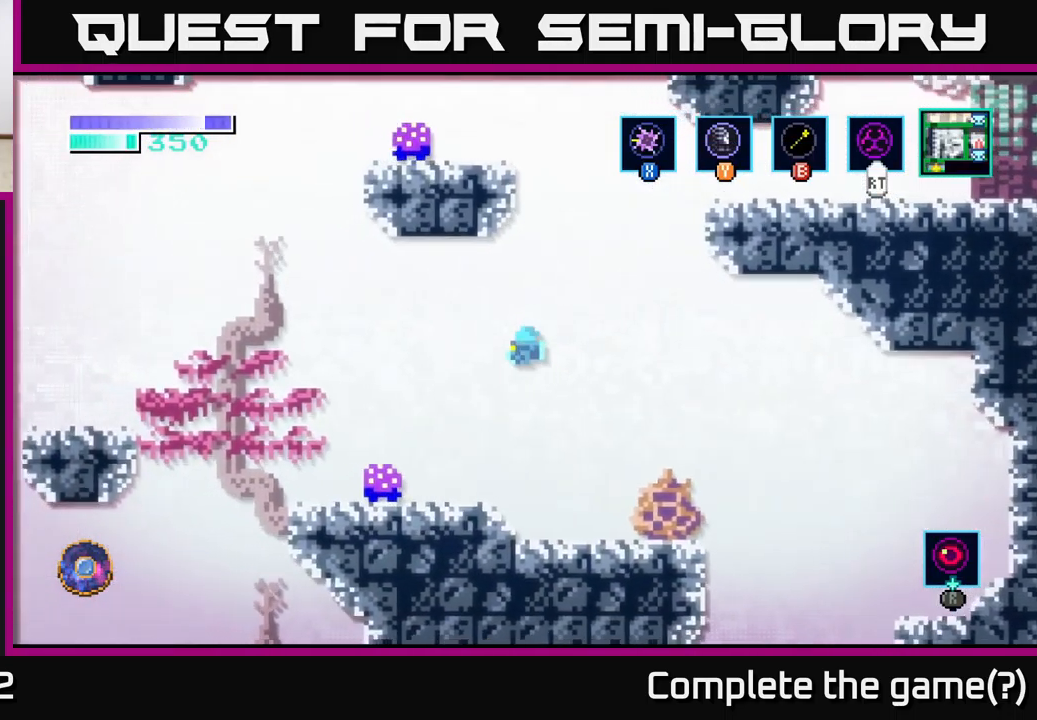
{"buttons": ["A"], "left_stick": "left", "right_stick": "center", "events": [[50, "A", "down"]]}
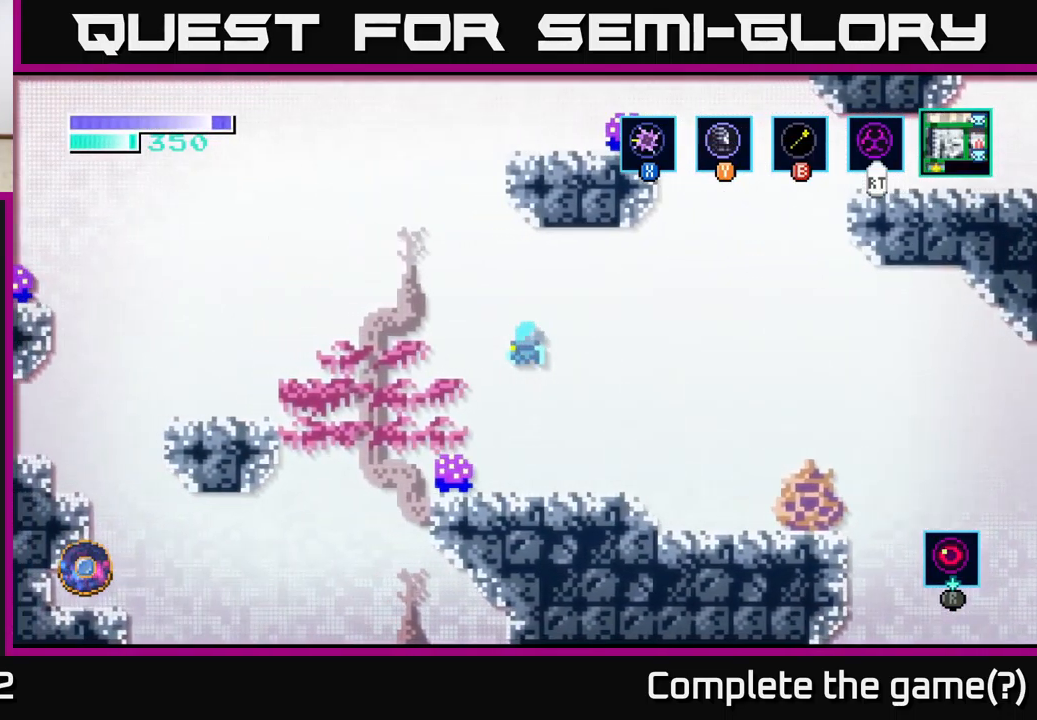
{"buttons": ["A"], "left_stick": "left", "right_stick": "center", "events": []}
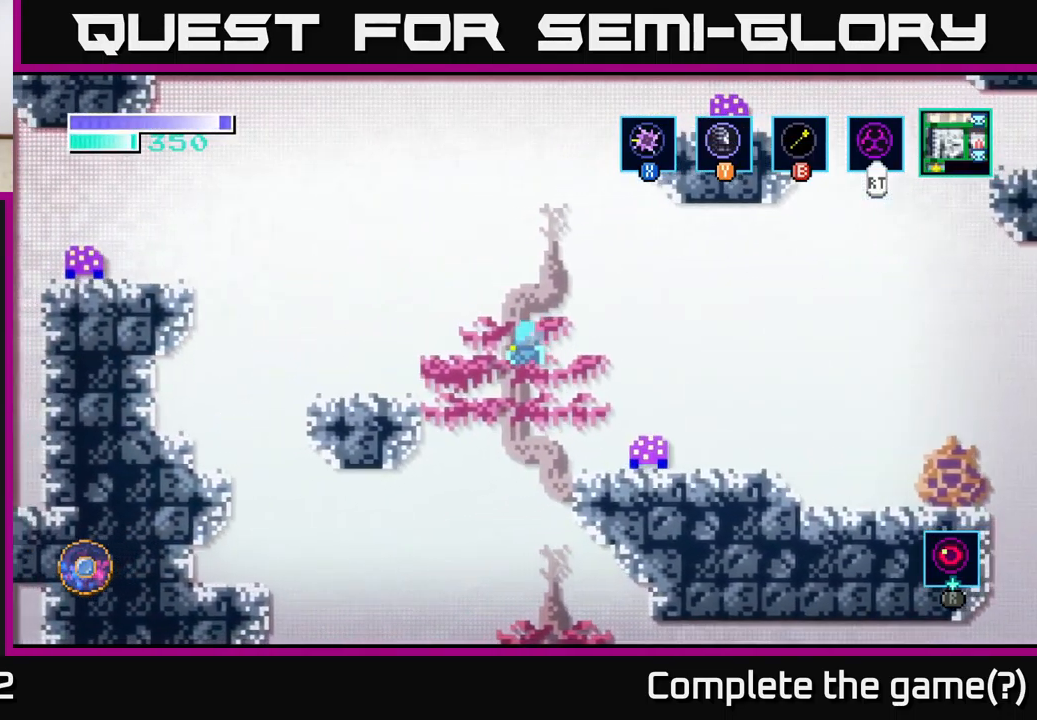
{"buttons": [], "left_stick": "left", "right_stick": "center", "events": [[467, "A", "up"]]}